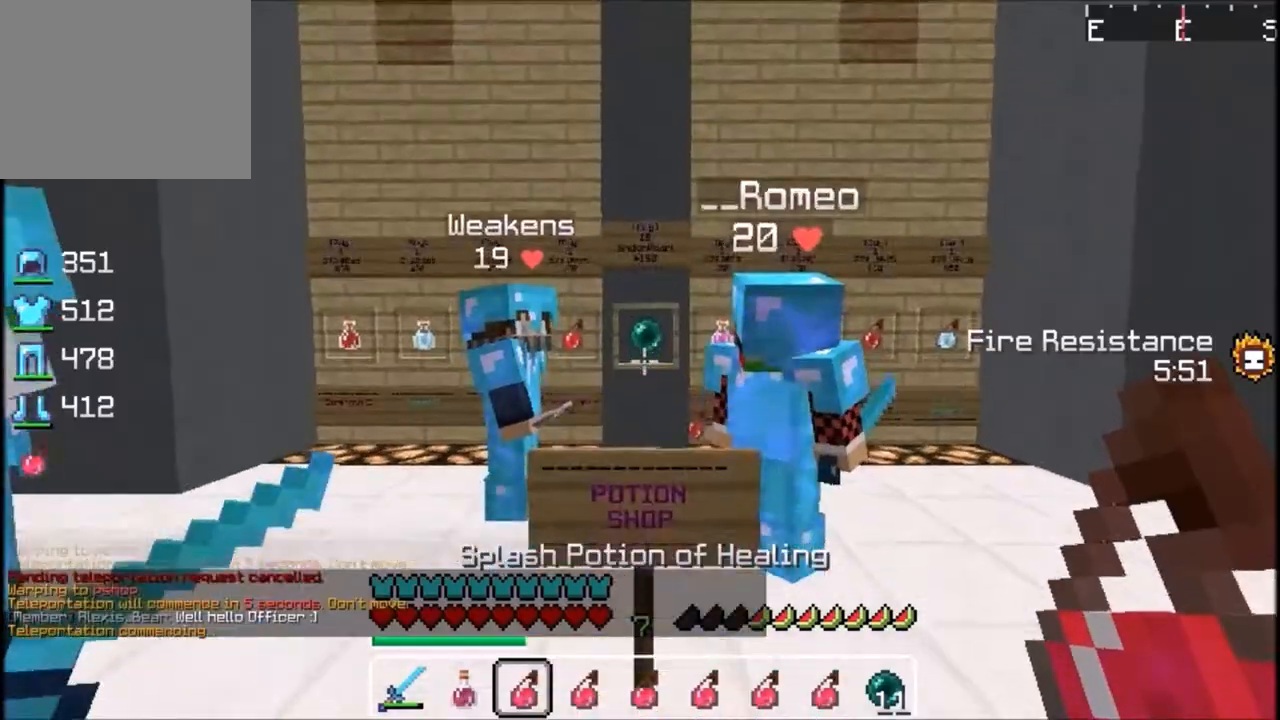
Gameplay with keyboard; each line is a JSON object with the keys held at the frame after it. "events" lists presses ("down") and releases ("up") of "a", "d", "s" and "w" between this image and that frame as [ms after this image, input, new state], when the widget could be followed in between. No other keys are recorded. Mouse input is not recorded.
{"keys": ["w"], "events": [[66, "w", "down"]]}
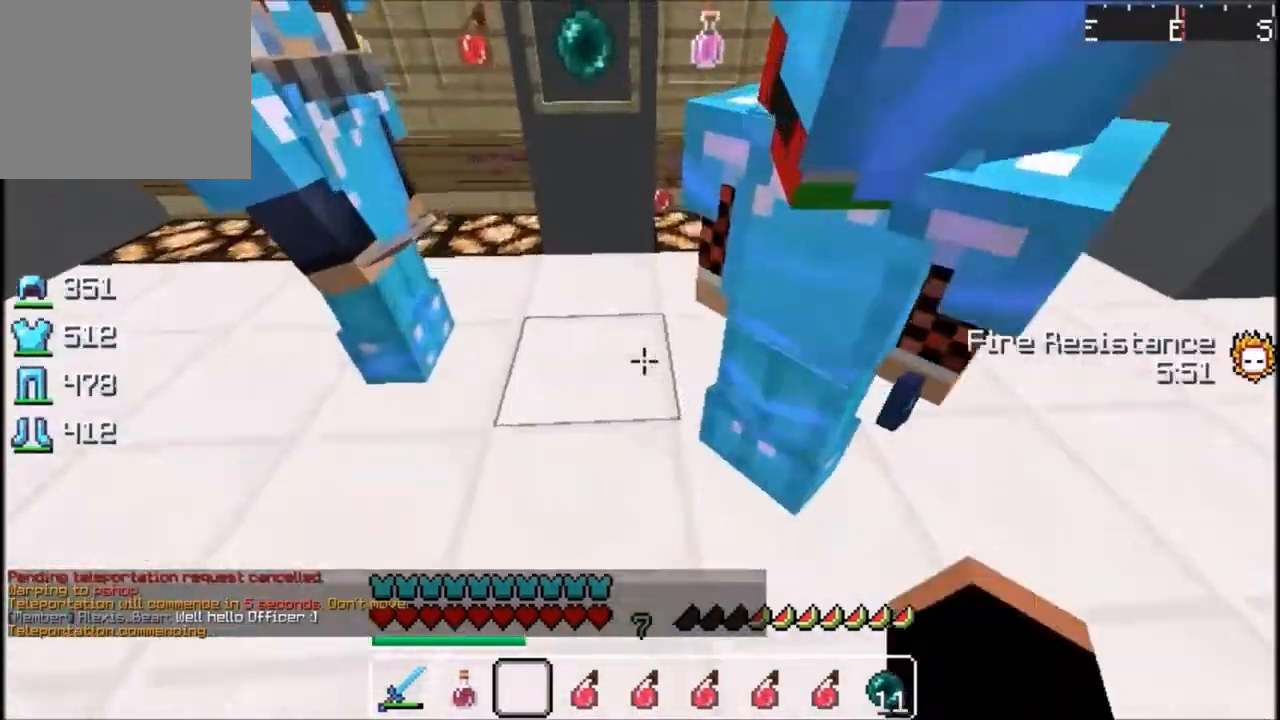
{"keys": [], "events": [[200, "w", "up"]]}
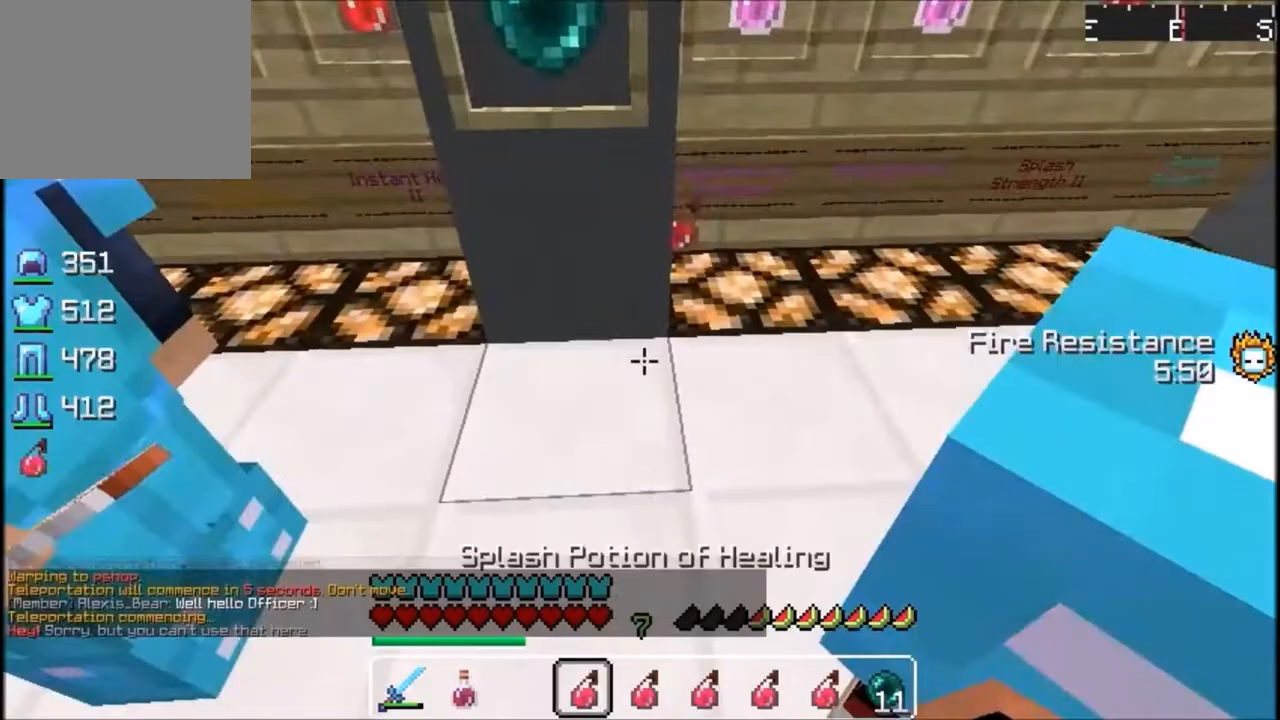
{"keys": [], "events": []}
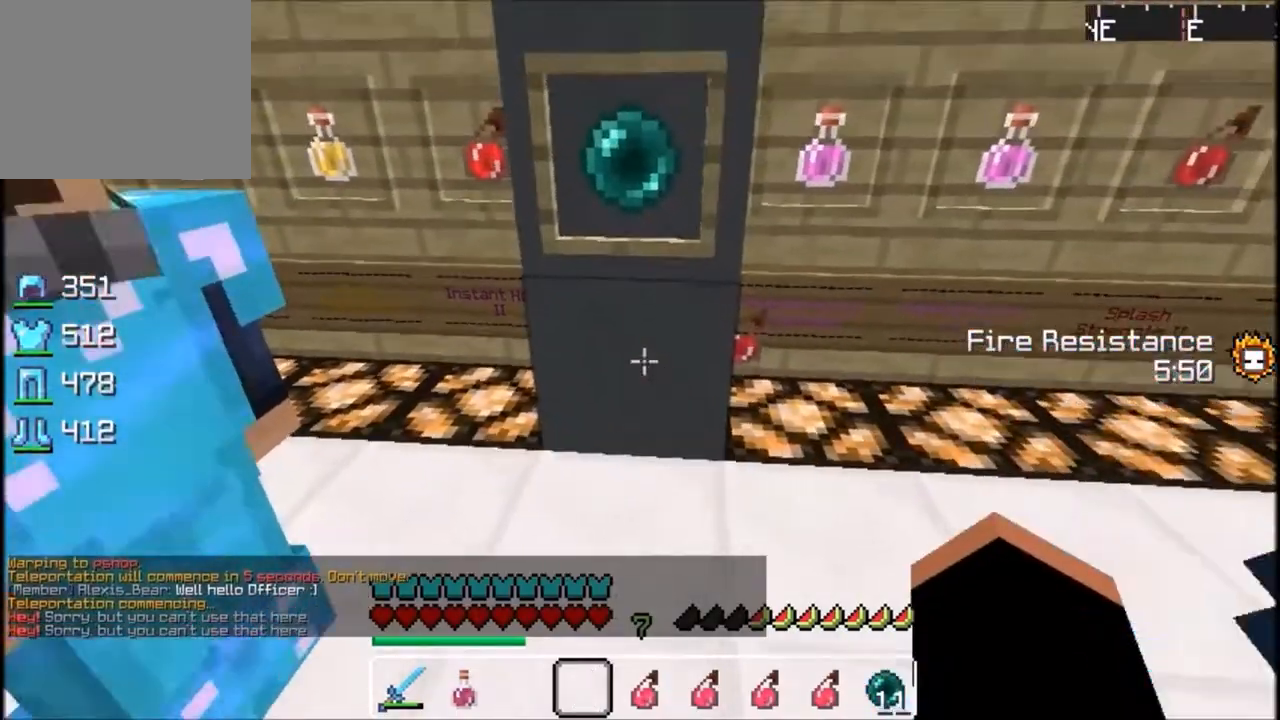
{"keys": ["s"], "events": [[434, "s", "down"]]}
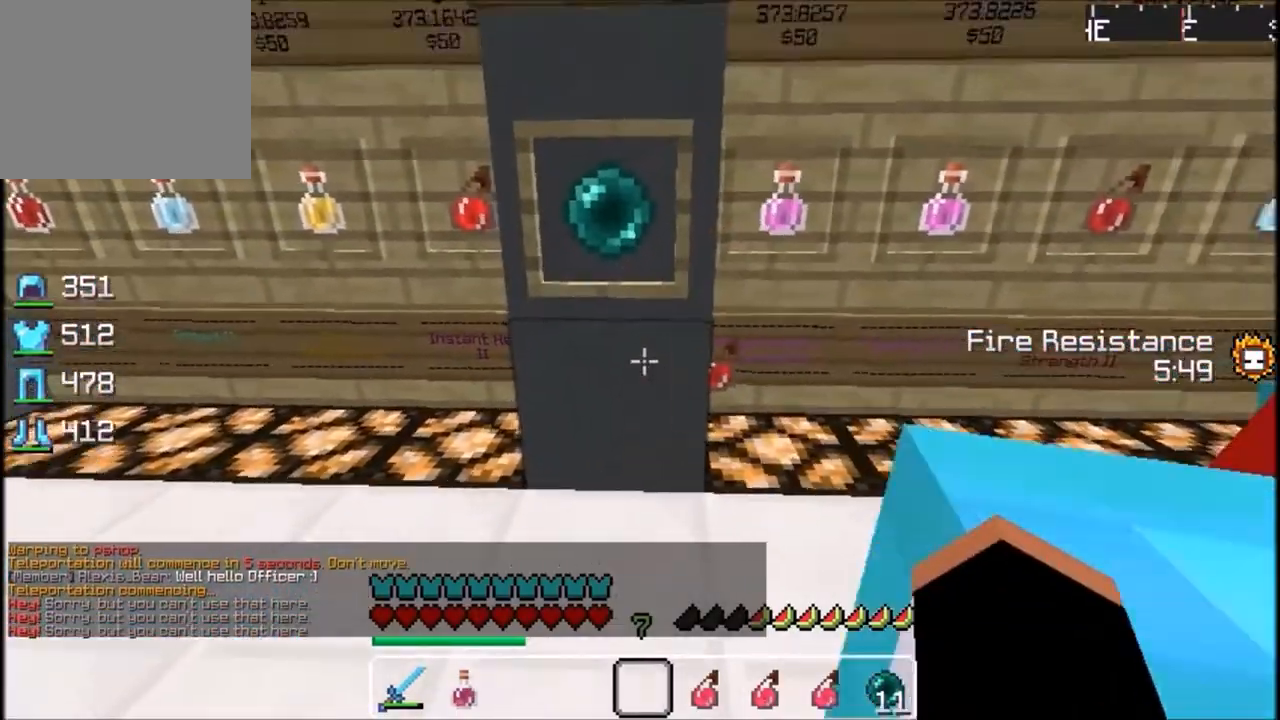
{"keys": ["w"], "events": [[33, "a", "down"], [33, "s", "up"], [467, "w", "down"], [500, "a", "up"]]}
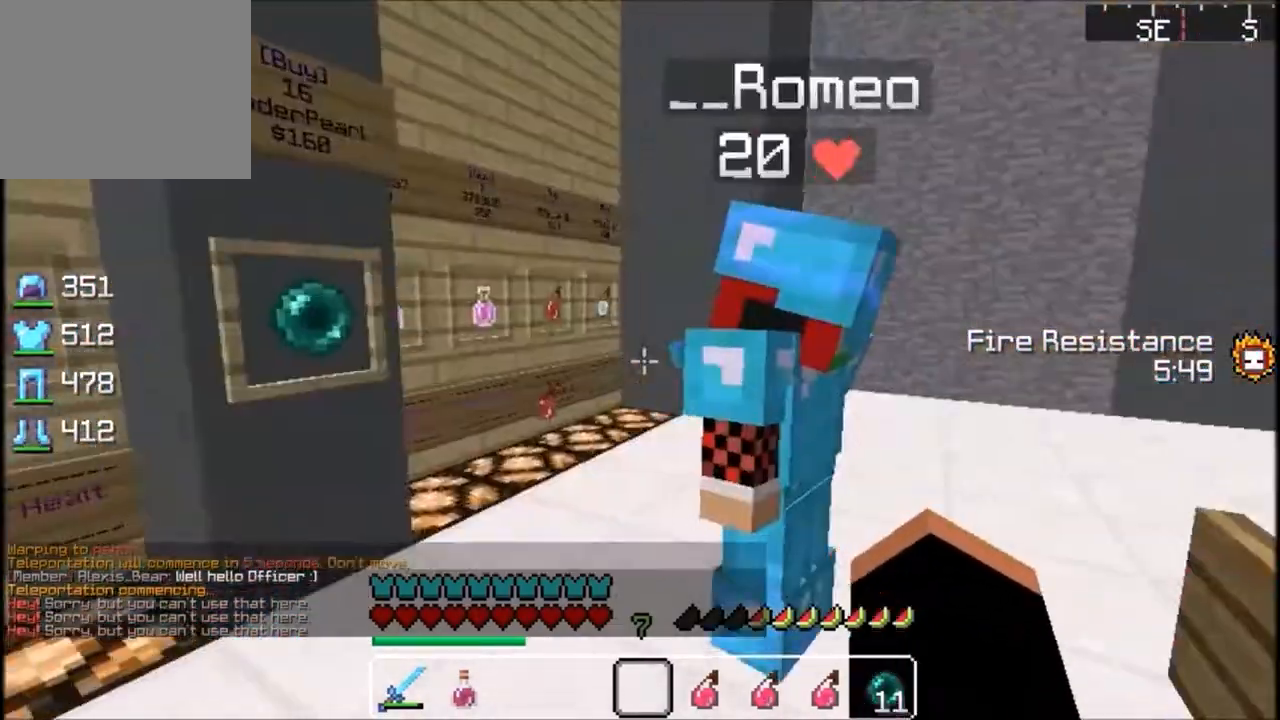
{"keys": ["w"], "events": []}
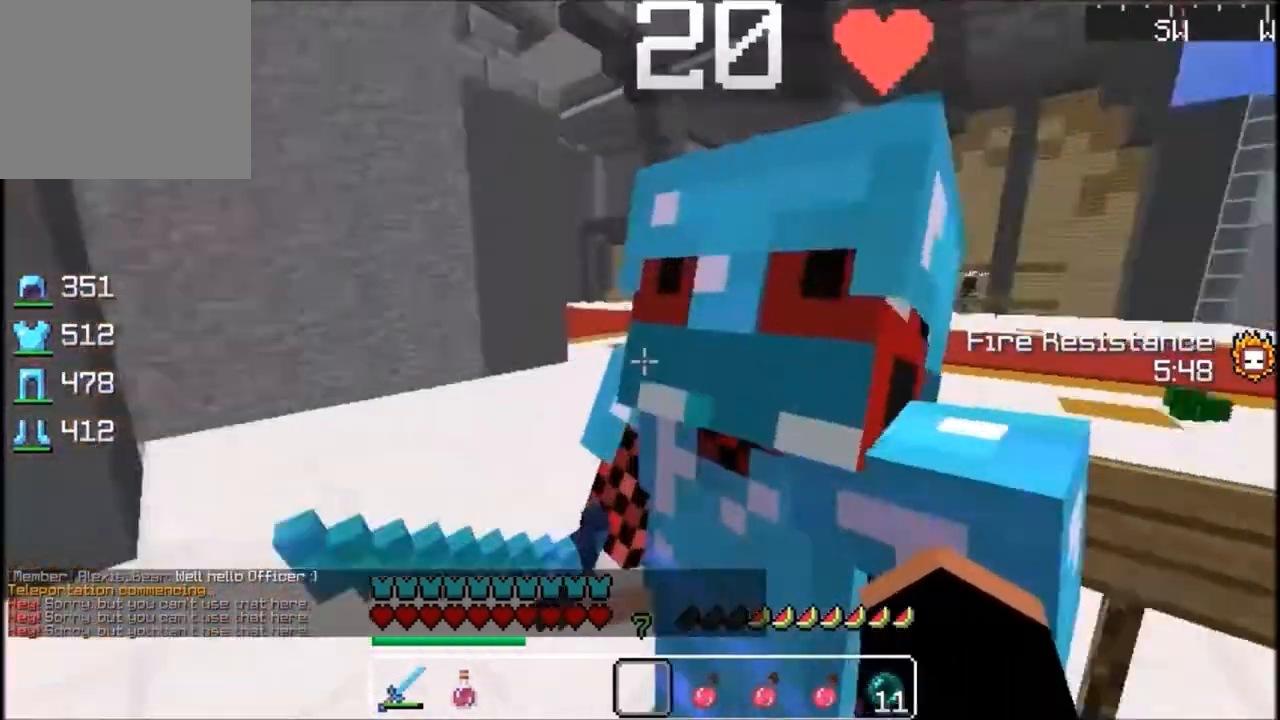
{"keys": ["w"], "events": []}
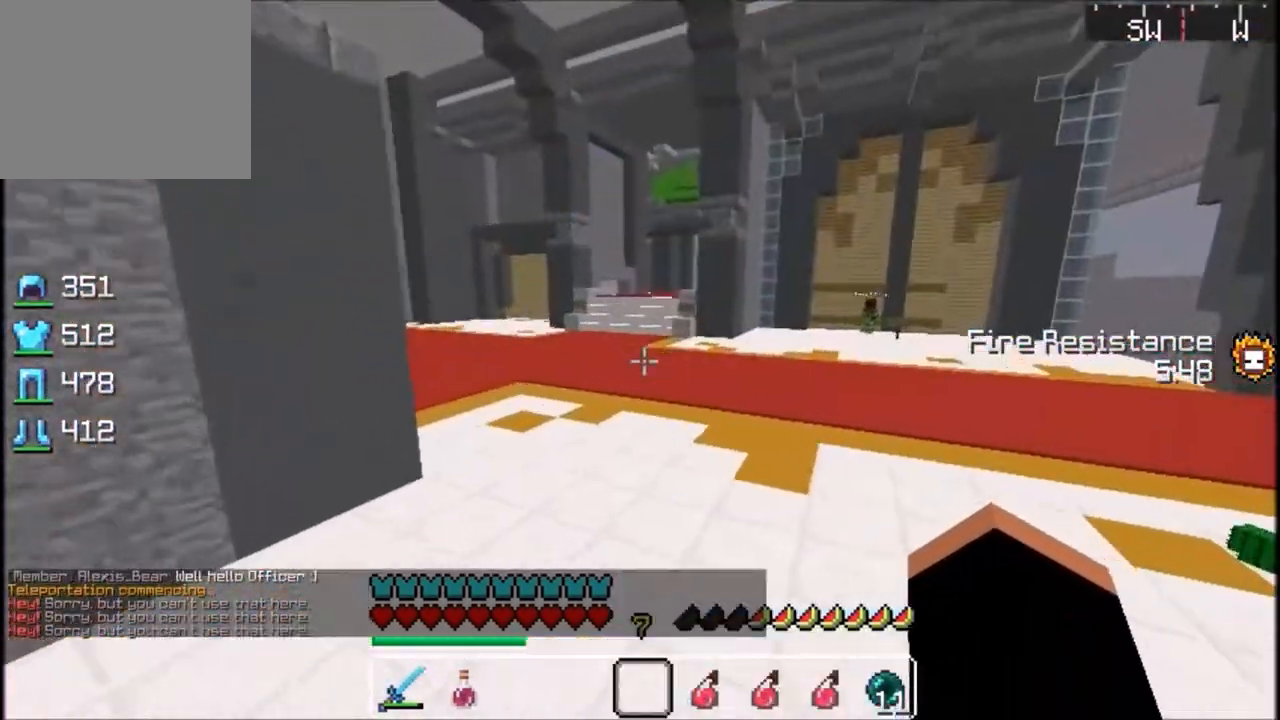
{"keys": ["w"], "events": []}
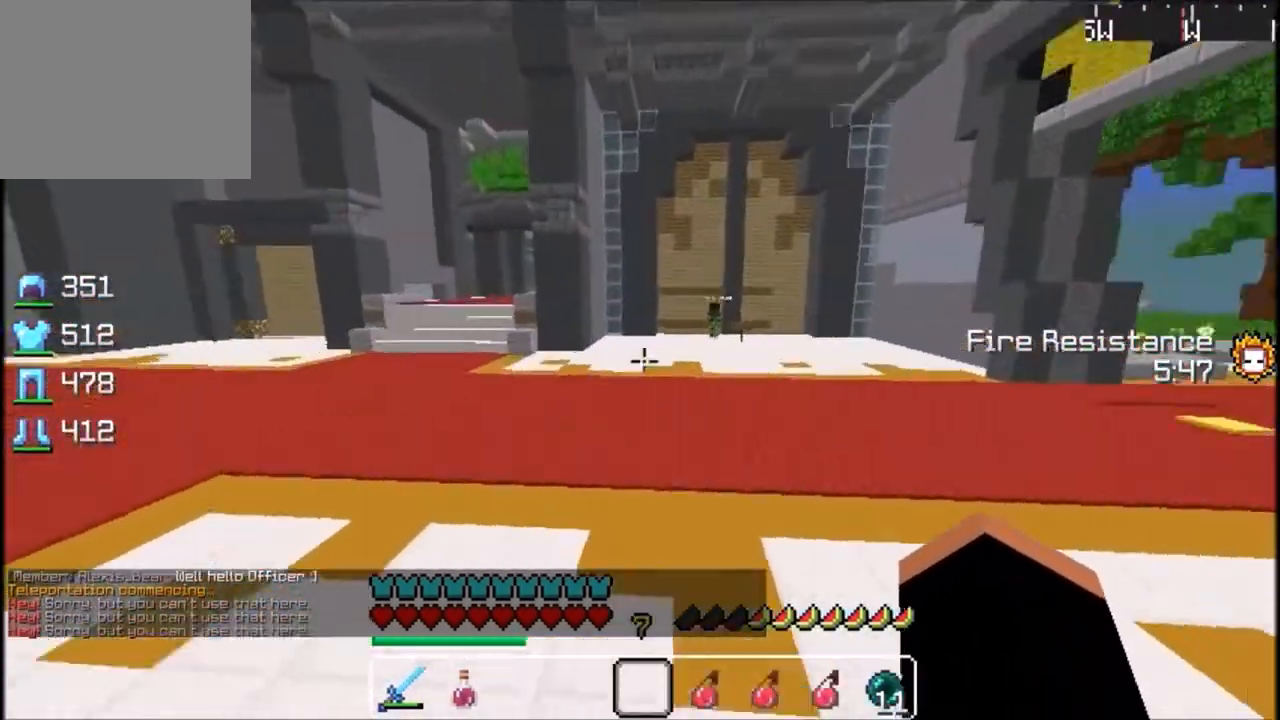
{"keys": ["w"], "events": []}
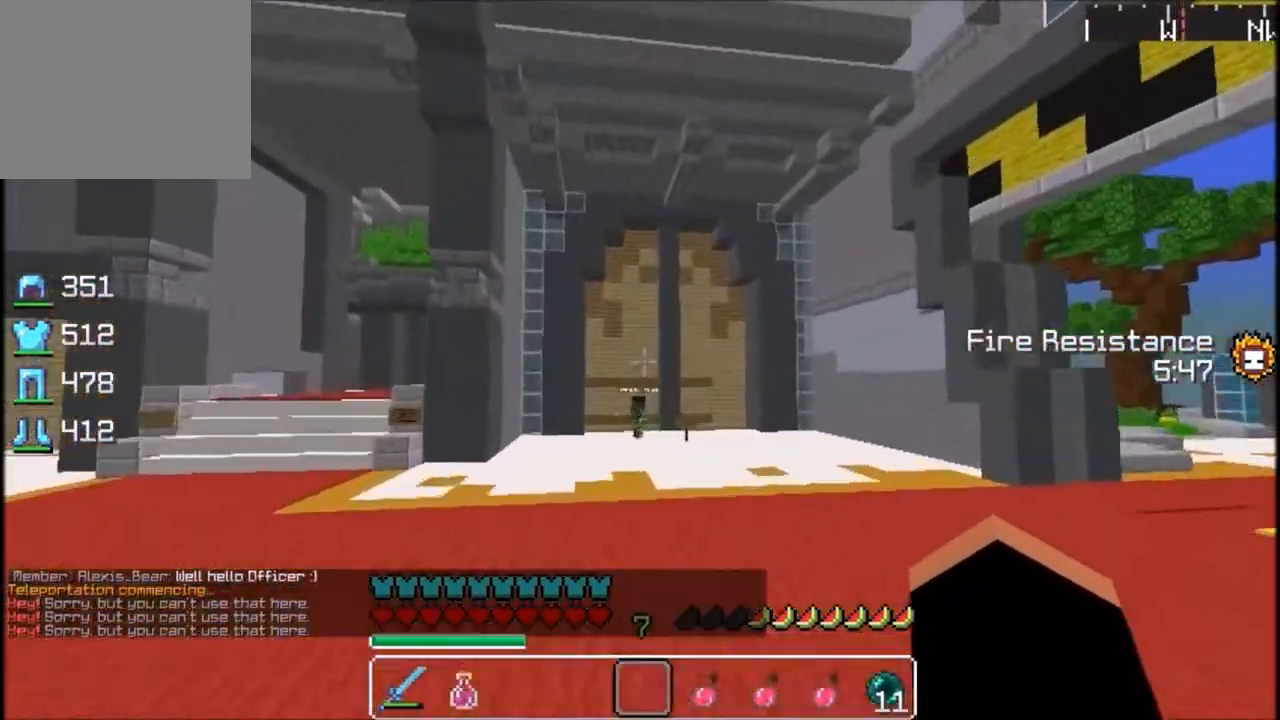
{"keys": ["w"], "events": []}
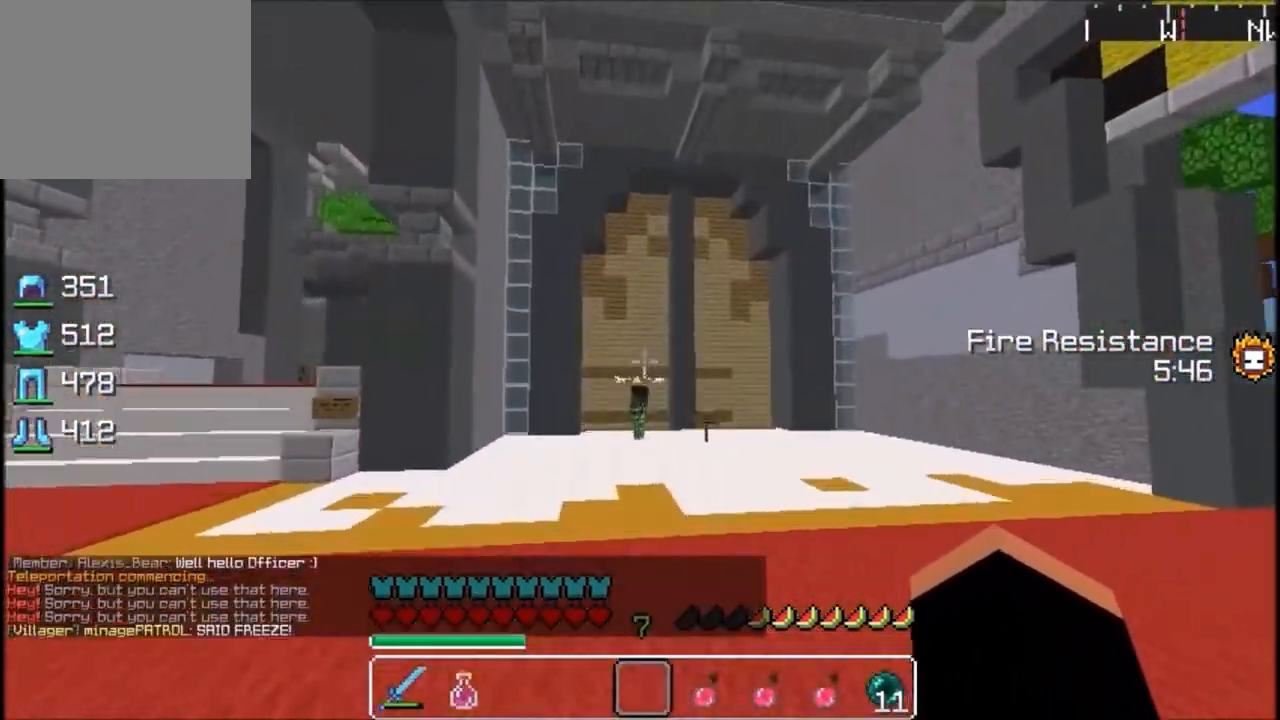
{"keys": ["w"], "events": []}
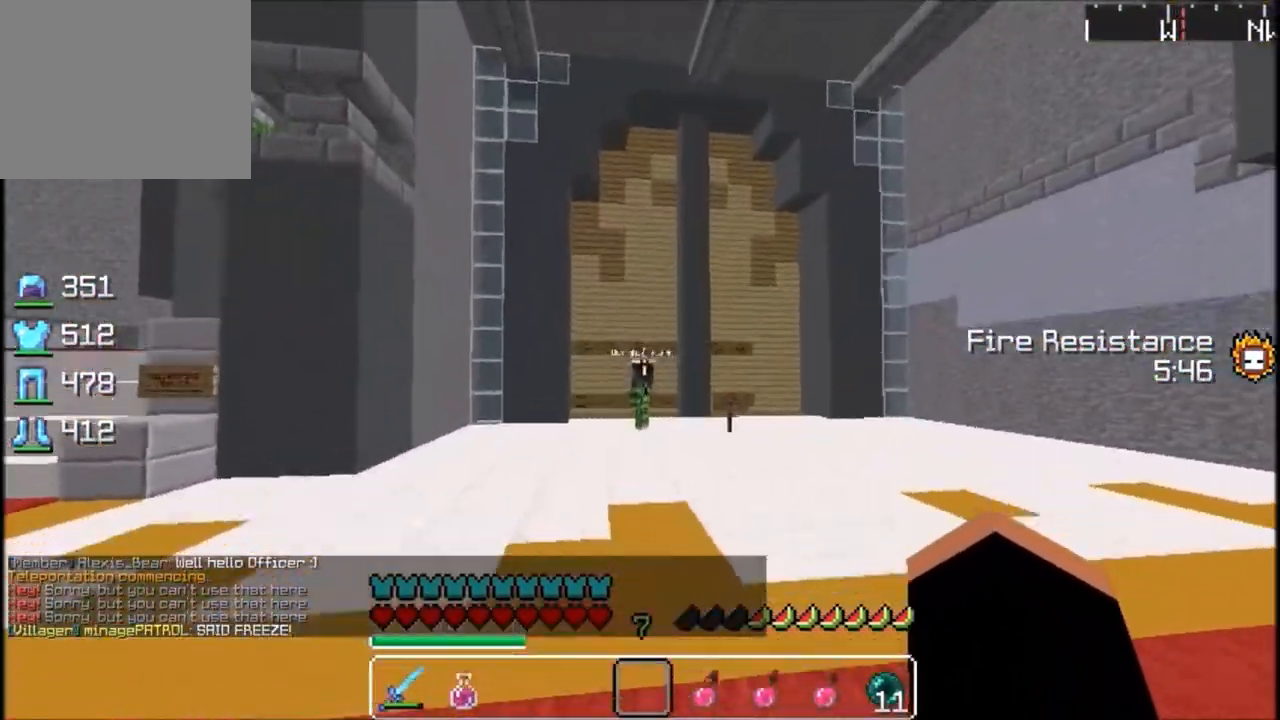
{"keys": ["w"], "events": []}
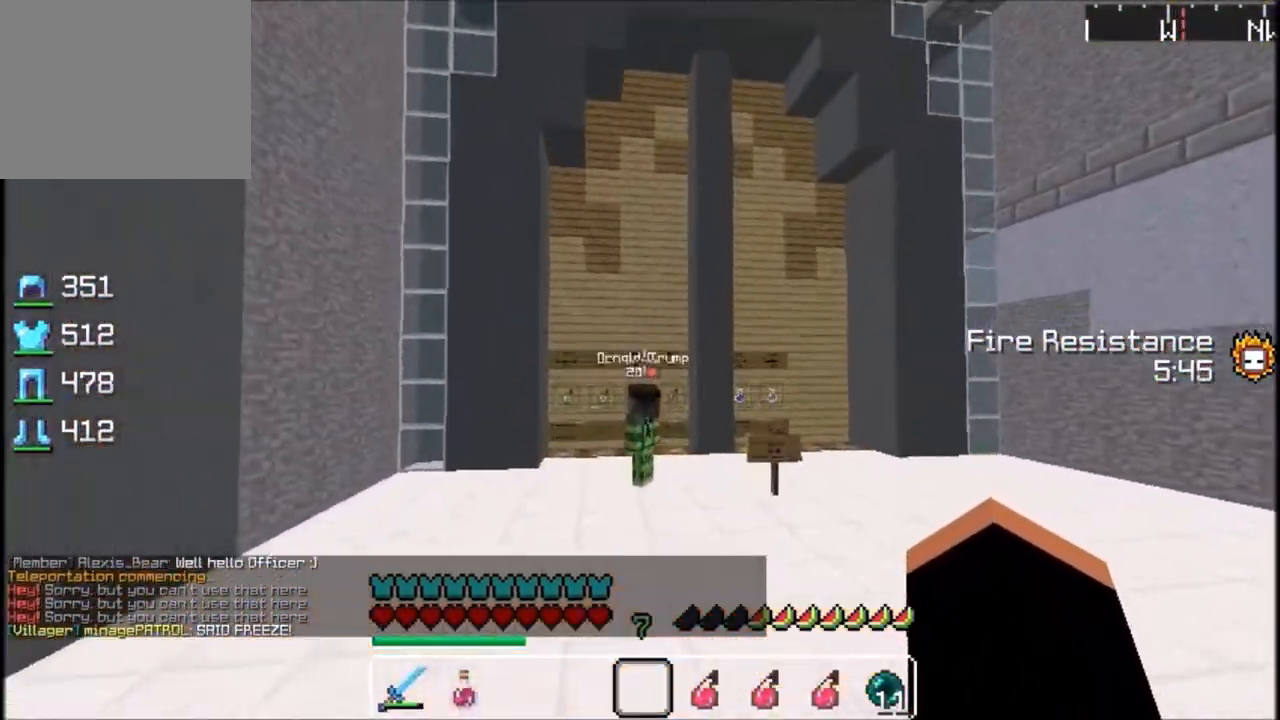
{"keys": ["w"], "events": []}
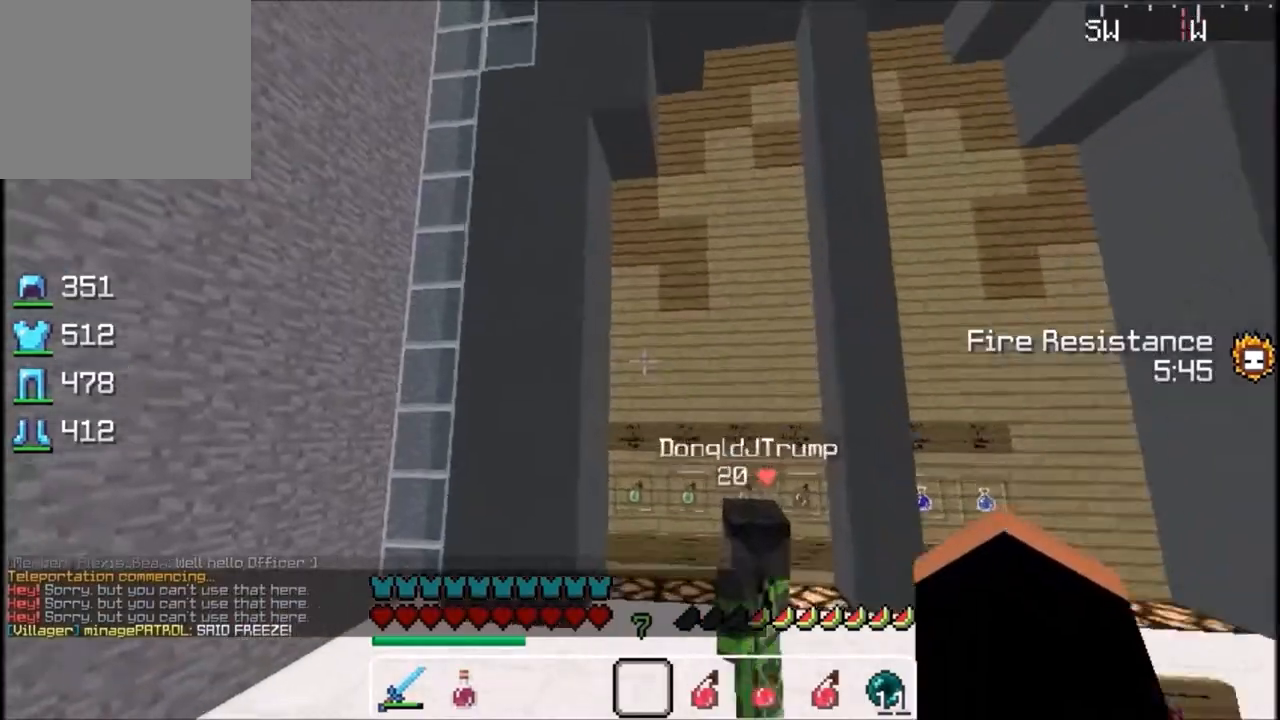
{"keys": ["w"], "events": []}
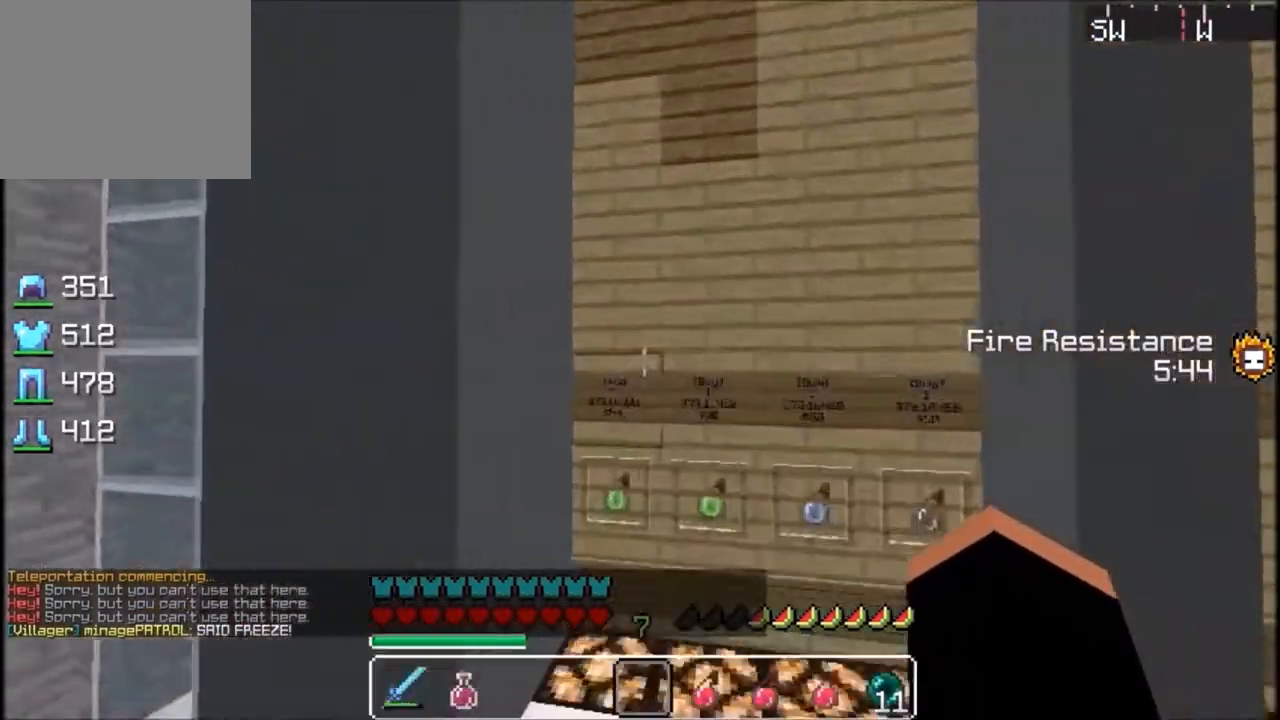
{"keys": ["s"], "events": [[200, "w", "up"], [433, "s", "down"]]}
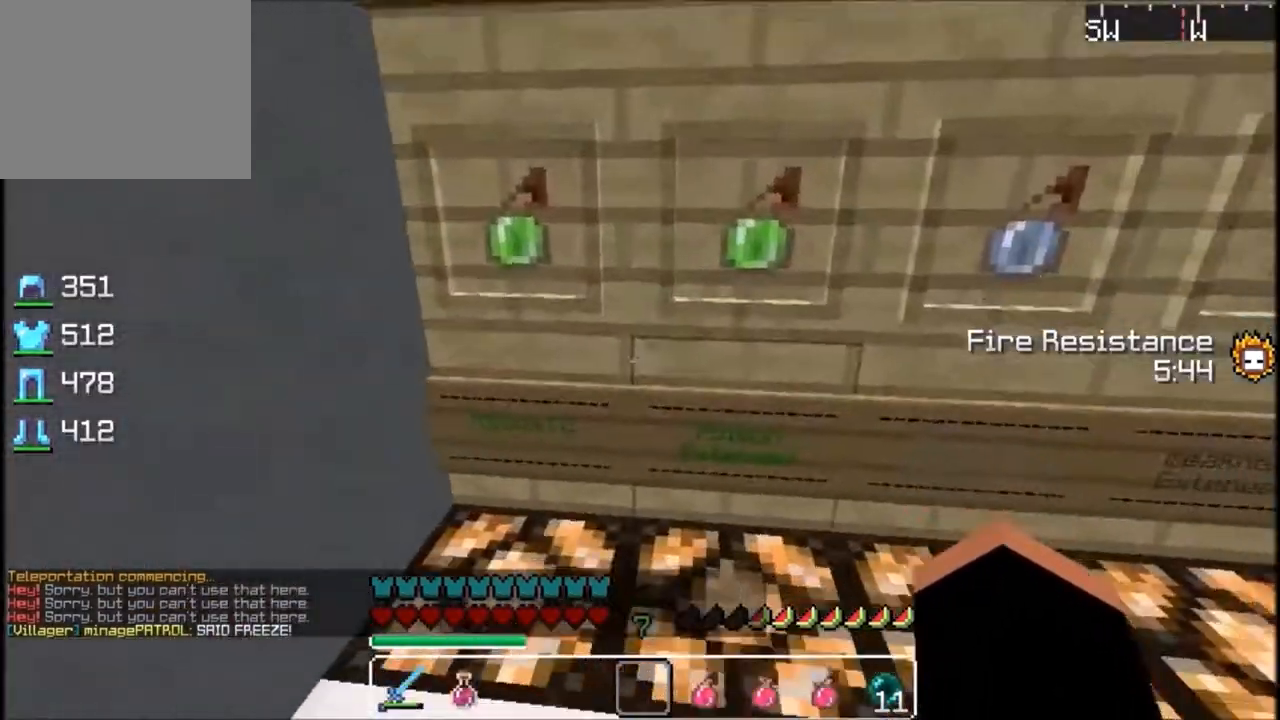
{"keys": [], "events": [[100, "s", "up"]]}
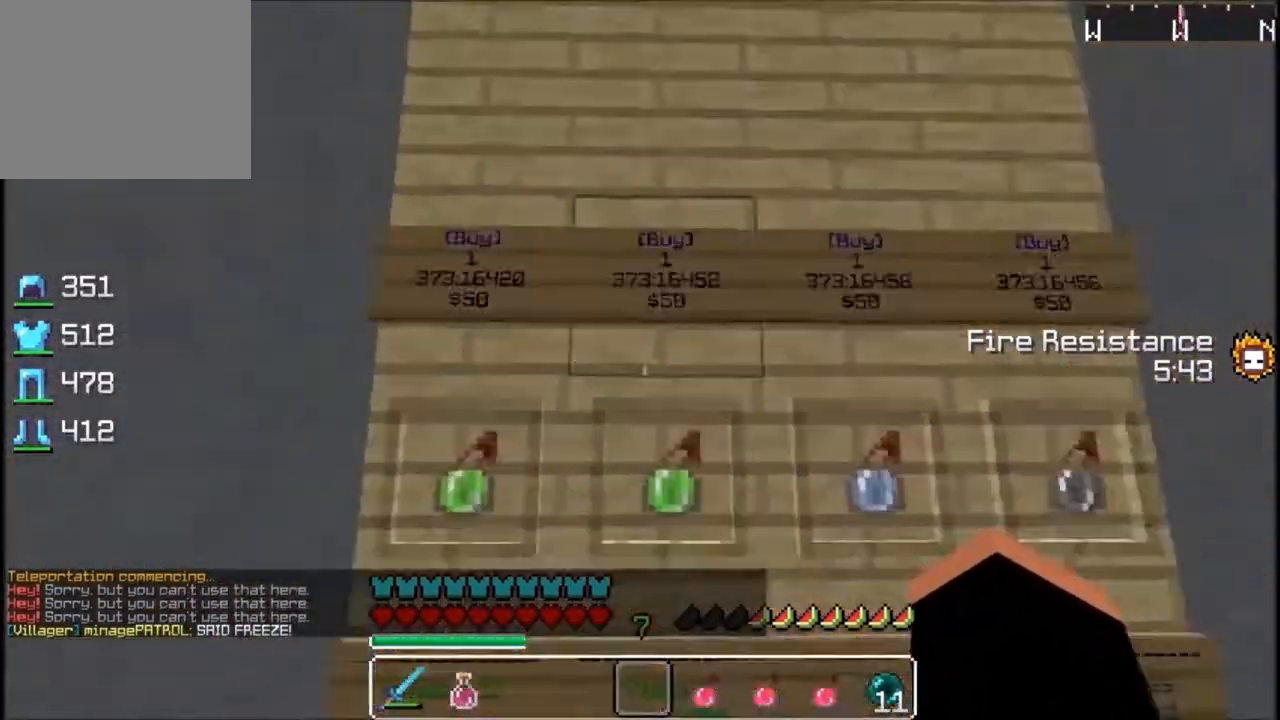
{"keys": [], "events": []}